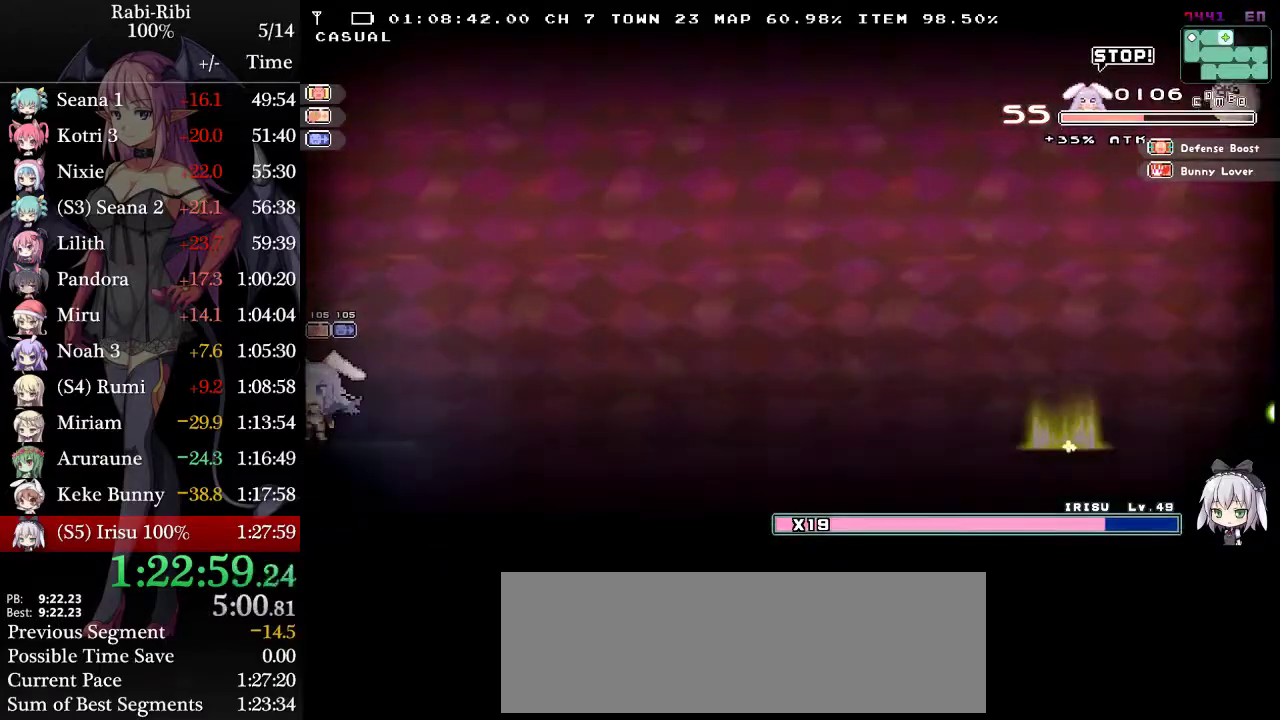
Gameplay with a controller (Xbox layout); each line is a JSON object with the inputs held at the frame after it. "events" lists button and stick changes between this image and that frame as [ms after this image, input, new state], when the widget could be followed in between. Not read: L3 R3.
{"buttons": ["A", "L2", "DPAD_LEFT"], "events": [[117, "A", "down"], [433, "DPAD_LEFT", "down"]]}
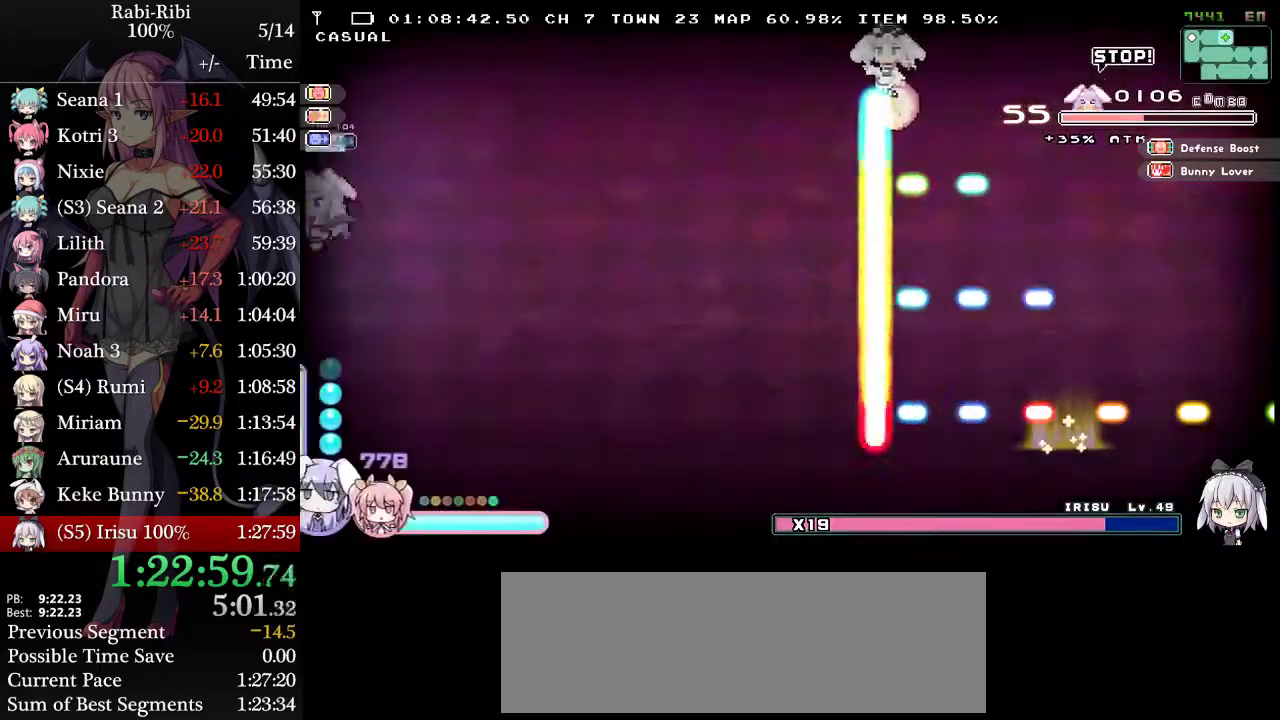
{"buttons": ["DPAD_LEFT"], "events": [[83, "DPAD_LEFT", "up"], [167, "DPAD_RIGHT", "down"], [317, "L2", "up"], [350, "A", "up"], [350, "DPAD_RIGHT", "up"], [467, "DPAD_LEFT", "down"]]}
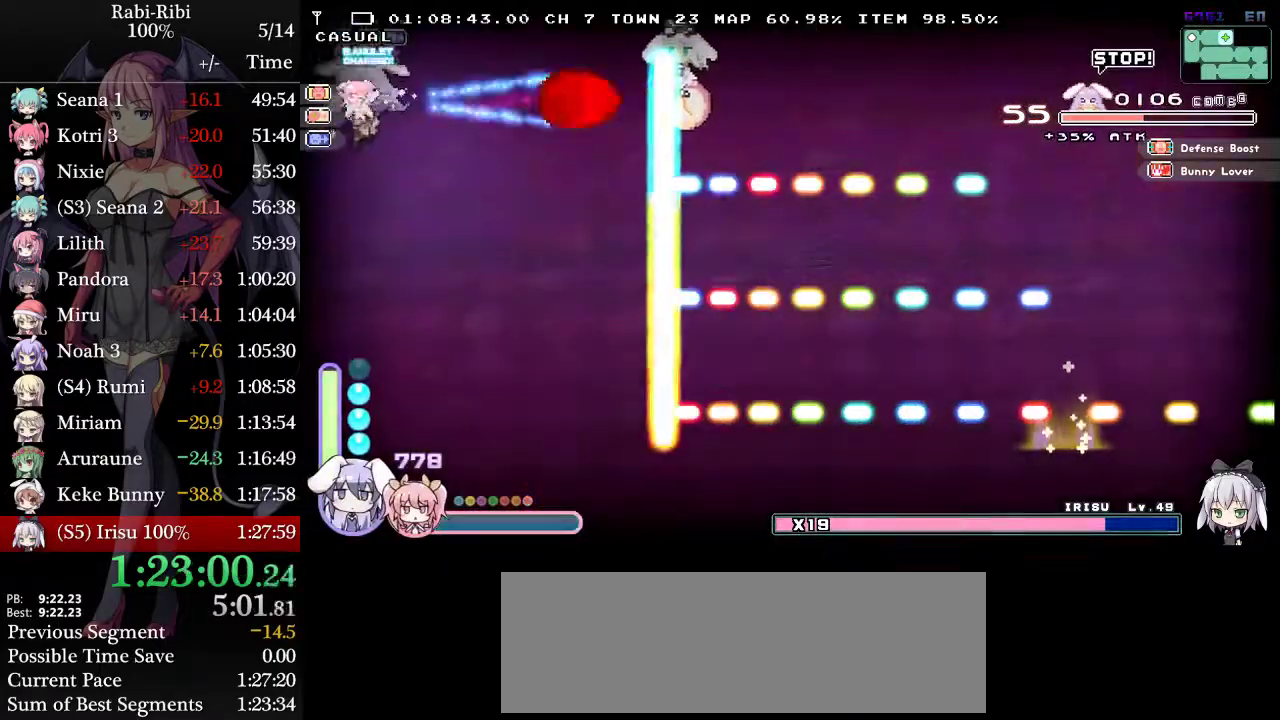
{"buttons": ["R1"], "events": [[200, "DPAD_LEFT", "up"], [317, "DPAD_RIGHT", "down"], [433, "DPAD_RIGHT", "up"], [467, "R1", "down"]]}
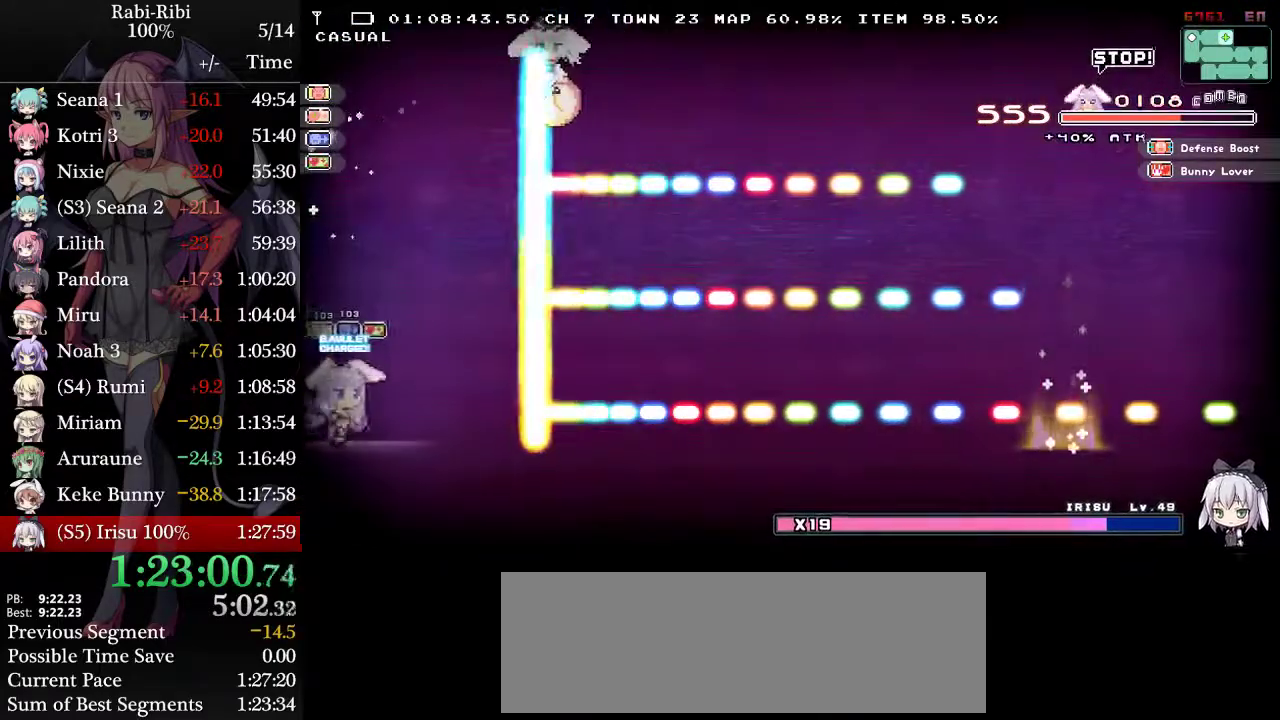
{"buttons": ["DPAD_RIGHT"], "events": [[100, "R1", "up"], [417, "DPAD_RIGHT", "down"]]}
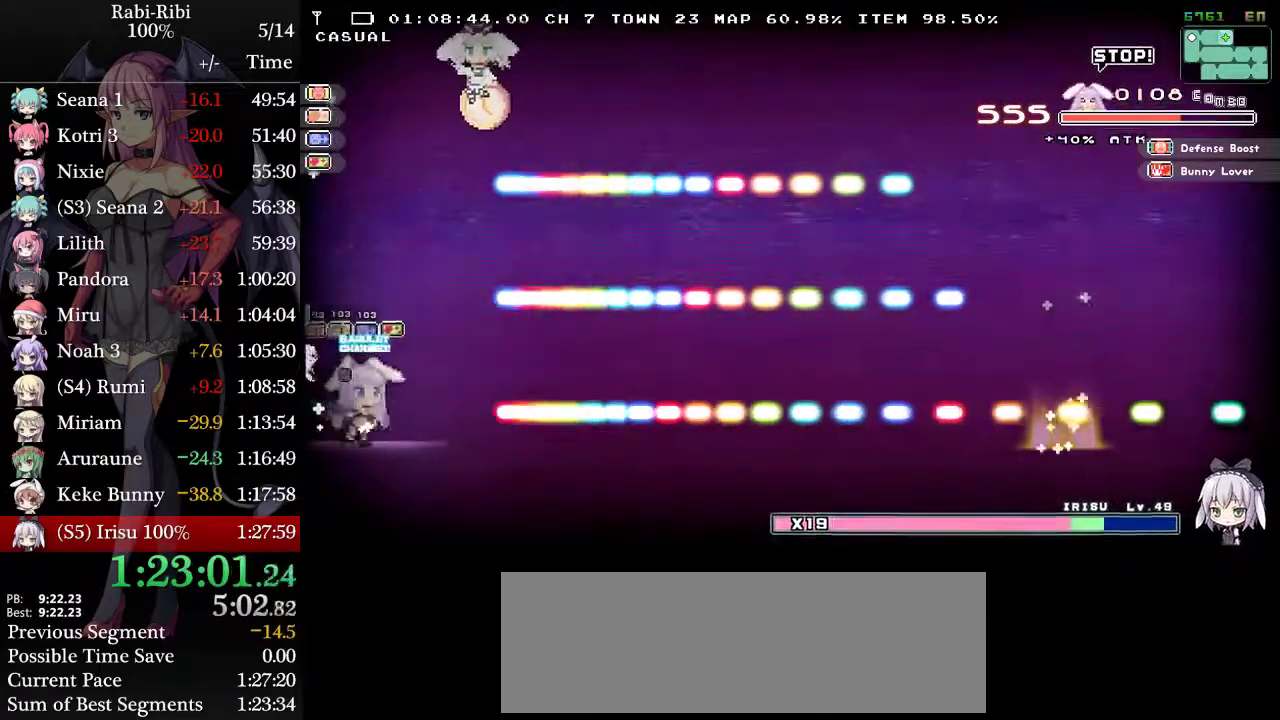
{"buttons": [], "events": [[17, "DPAD_RIGHT", "up"]]}
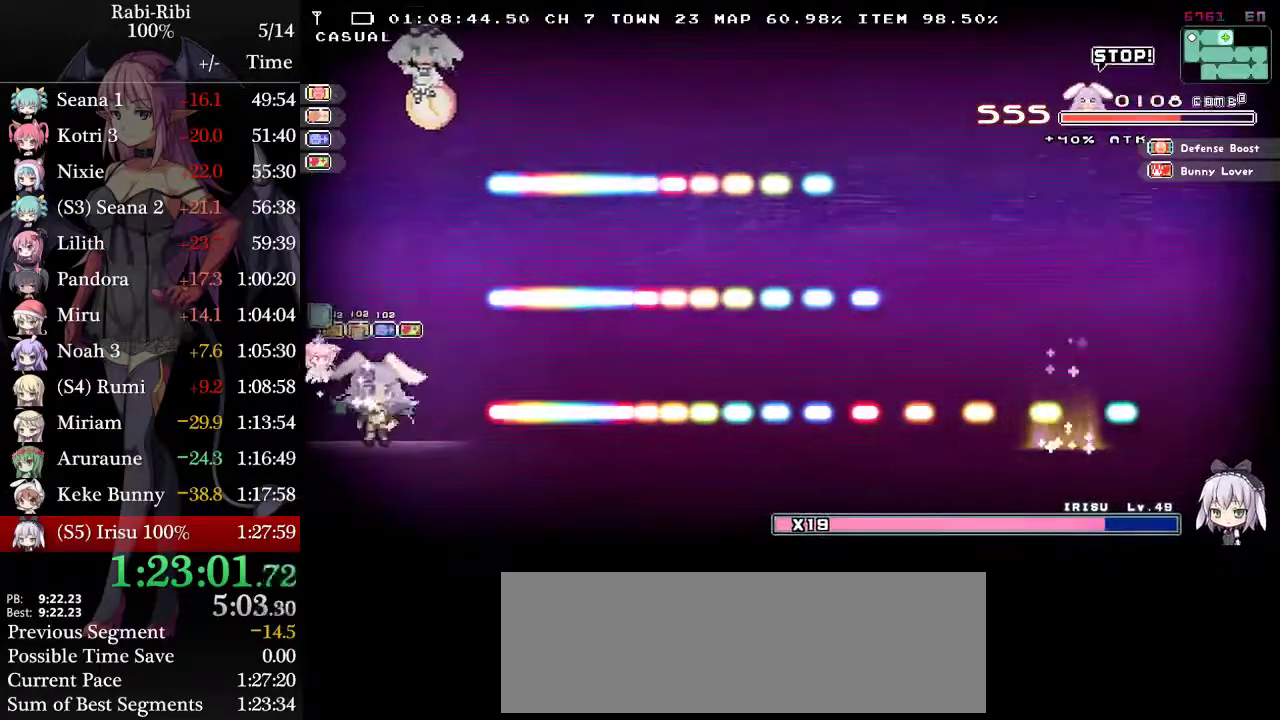
{"buttons": [], "events": [[67, "DPAD_RIGHT", "down"], [133, "DPAD_RIGHT", "up"]]}
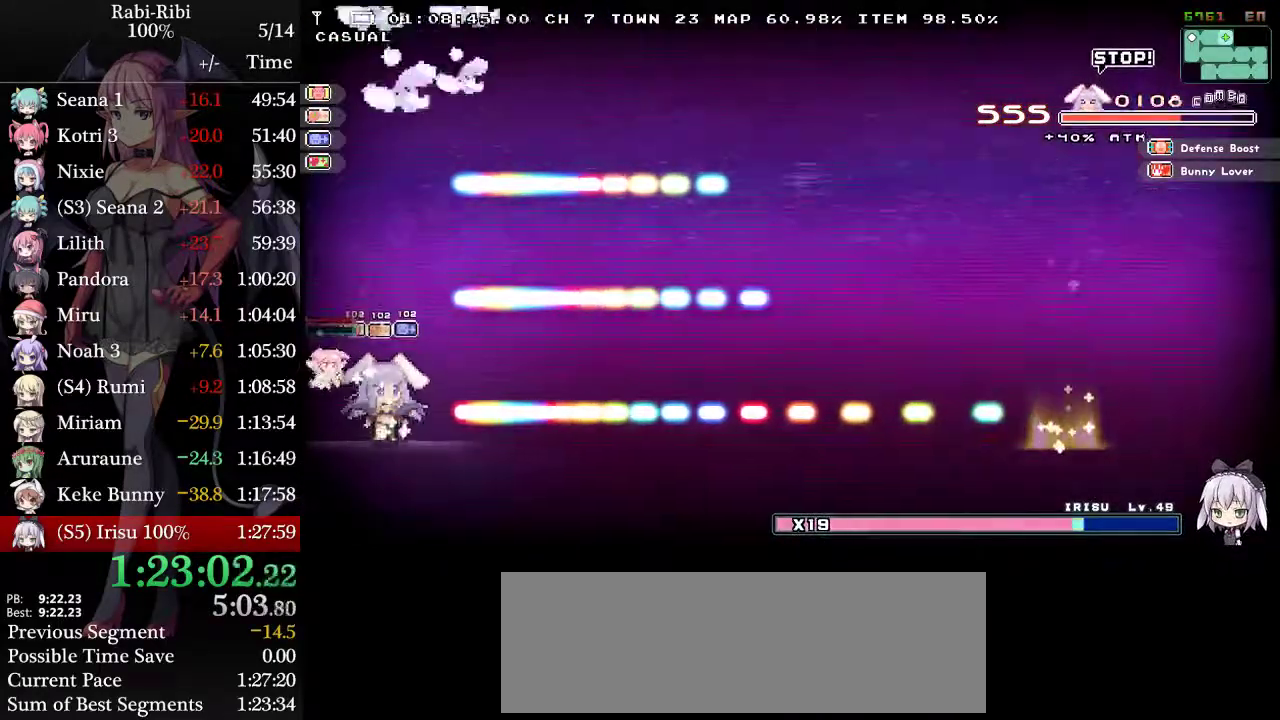
{"buttons": ["DPAD_RIGHT"], "events": [[83, "DPAD_RIGHT", "down"], [150, "A", "down"], [200, "A", "up"]]}
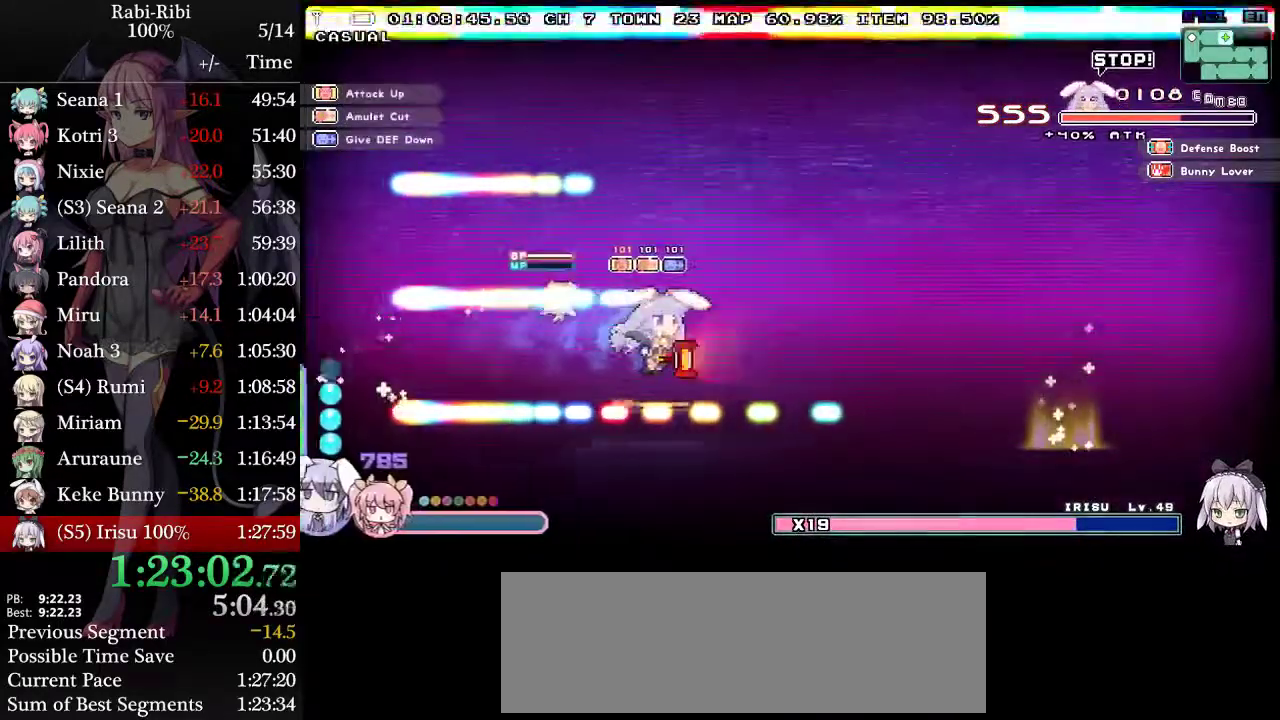
{"buttons": ["DPAD_LEFT"], "events": [[383, "DPAD_RIGHT", "up"], [433, "DPAD_LEFT", "down"]]}
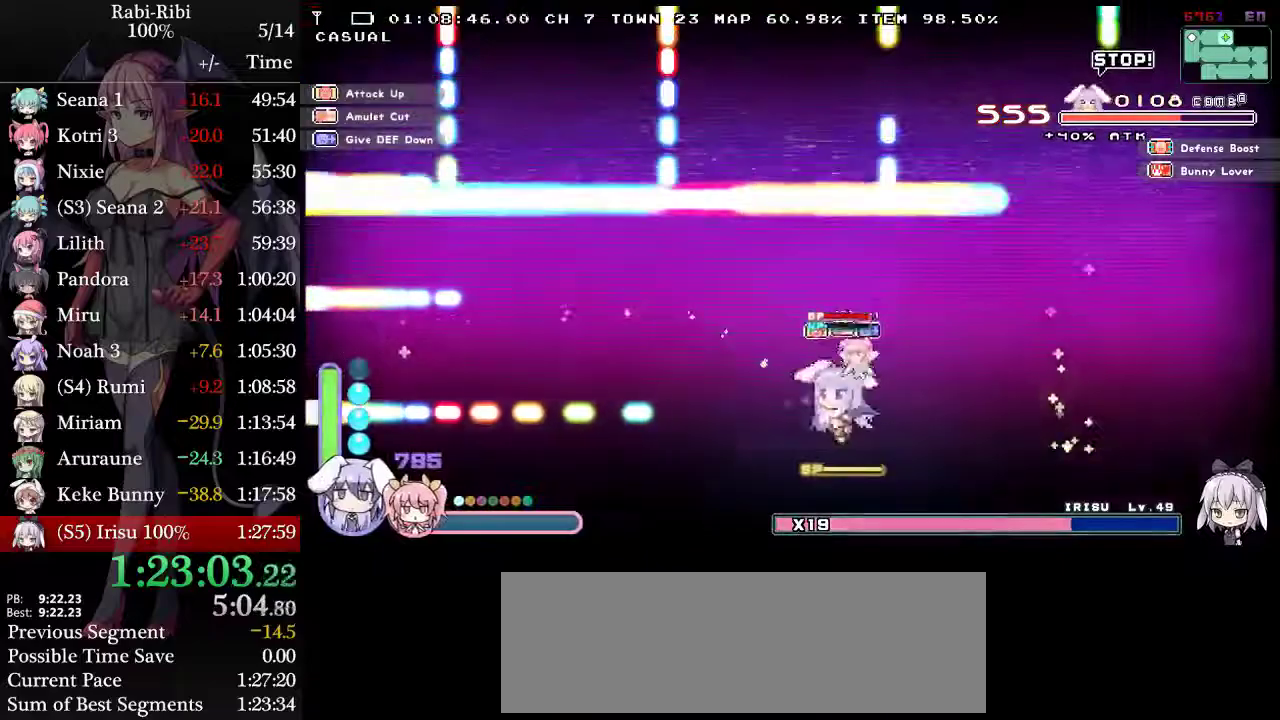
{"buttons": ["A"], "events": [[67, "DPAD_LEFT", "up"], [283, "DPAD_DOWN", "down"], [300, "A", "down"], [483, "DPAD_DOWN", "up"]]}
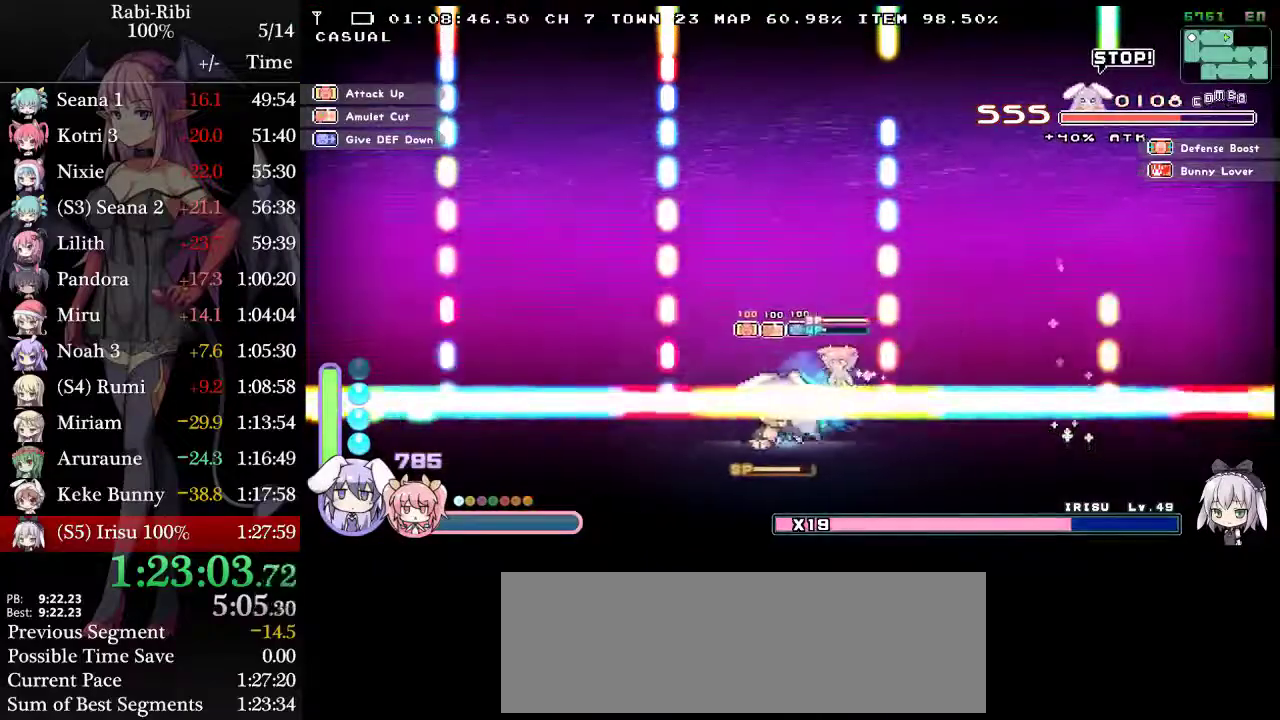
{"buttons": [], "events": [[100, "A", "up"]]}
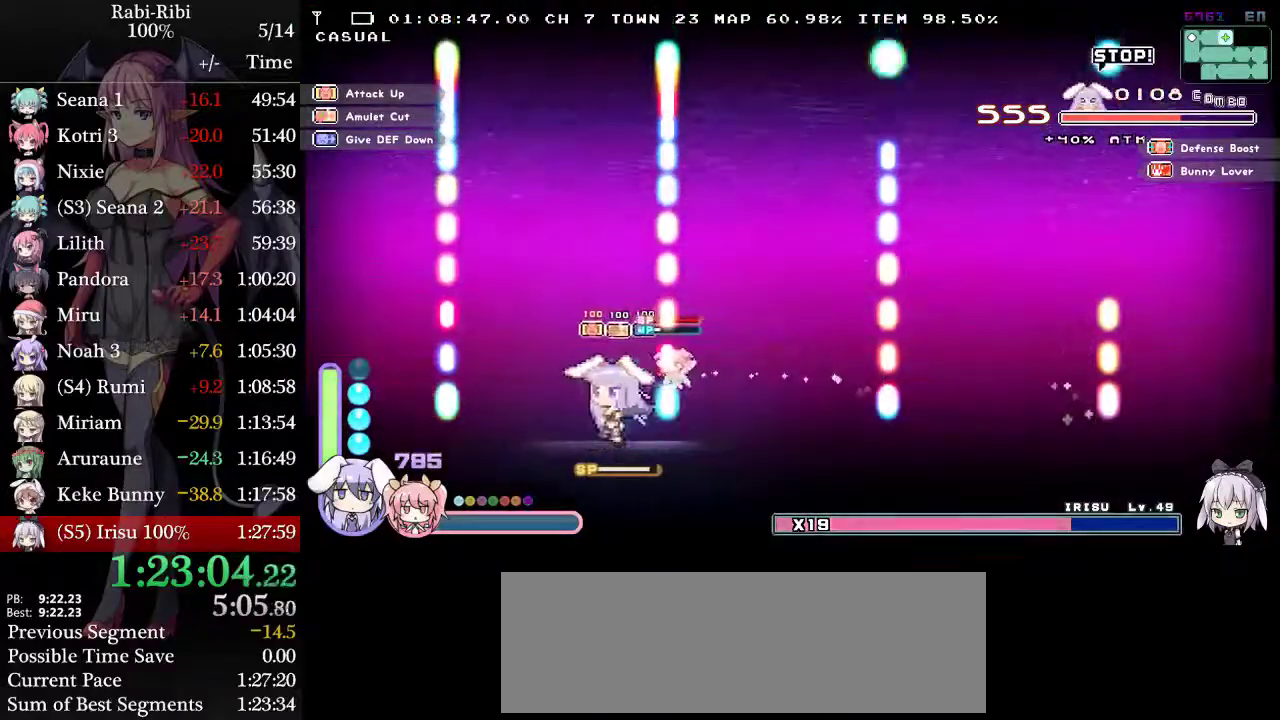
{"buttons": [], "events": []}
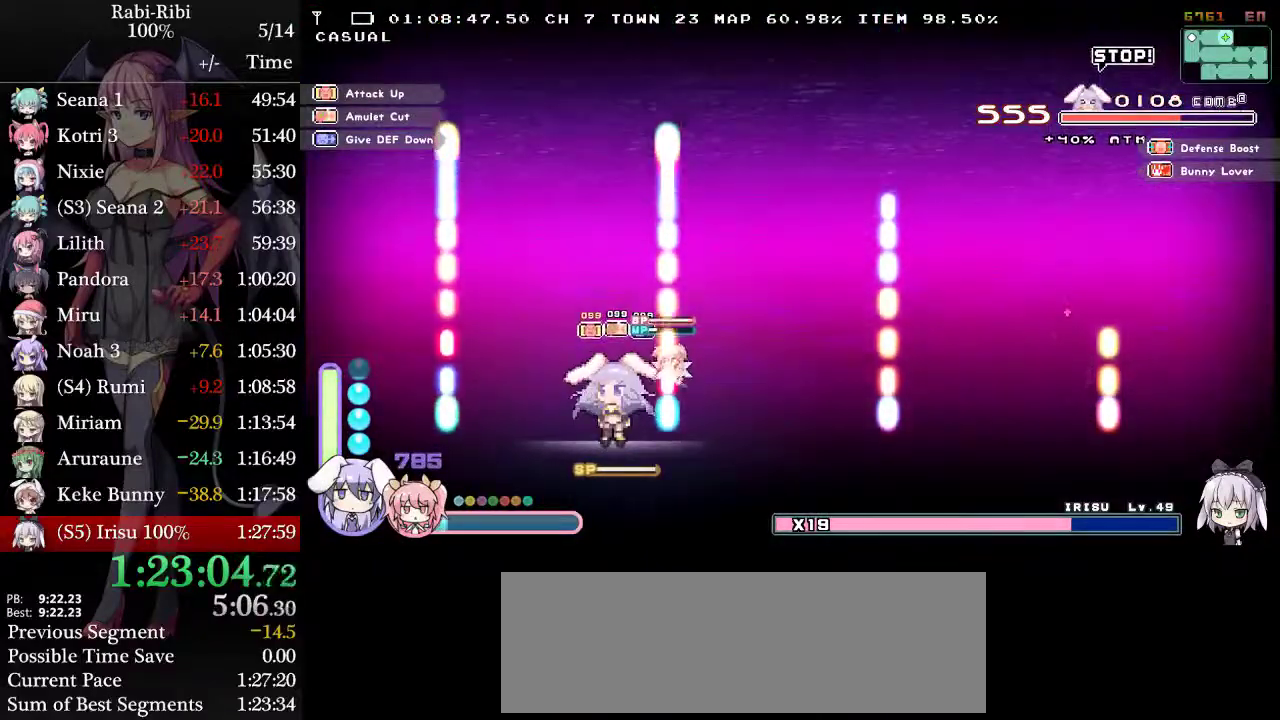
{"buttons": ["DPAD_LEFT"], "events": [[417, "DPAD_LEFT", "down"]]}
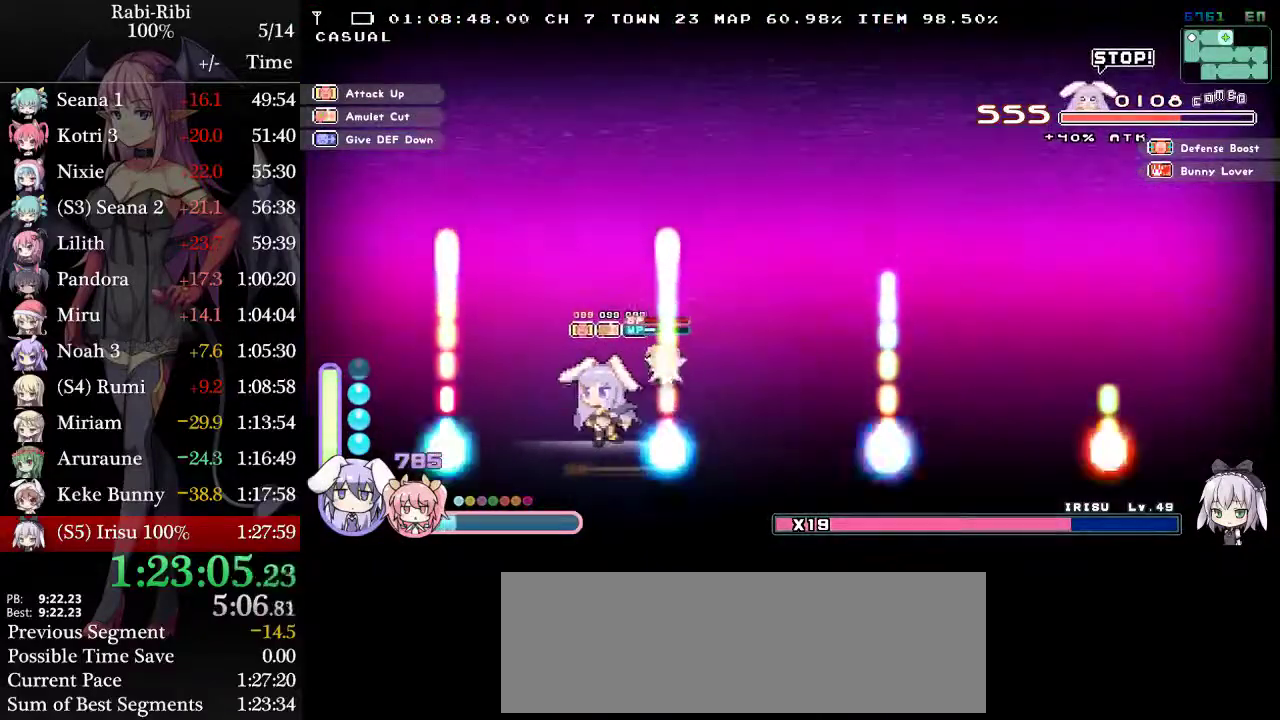
{"buttons": ["A", "DPAD_LEFT"], "events": [[83, "DPAD_LEFT", "up"], [383, "DPAD_LEFT", "down"], [483, "A", "down"]]}
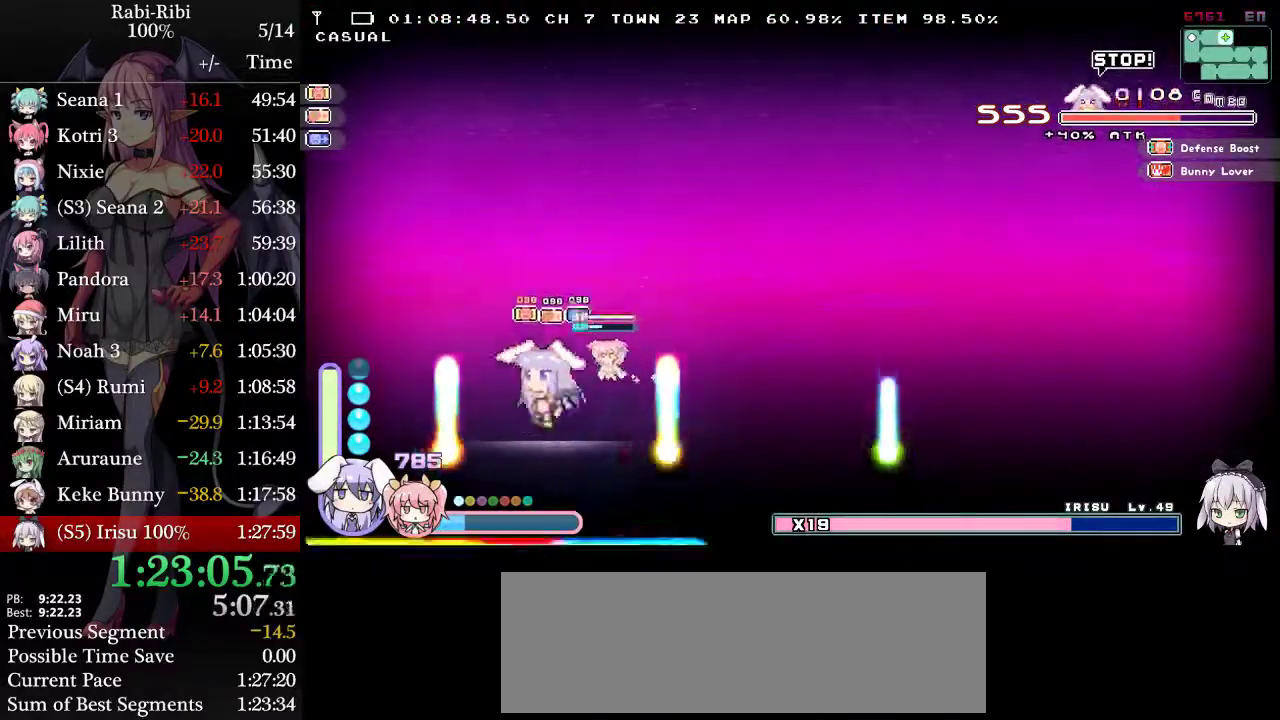
{"buttons": ["A", "DPAD_LEFT"], "events": [[50, "DPAD_LEFT", "up"], [350, "A", "up"], [450, "DPAD_LEFT", "down"], [483, "A", "down"]]}
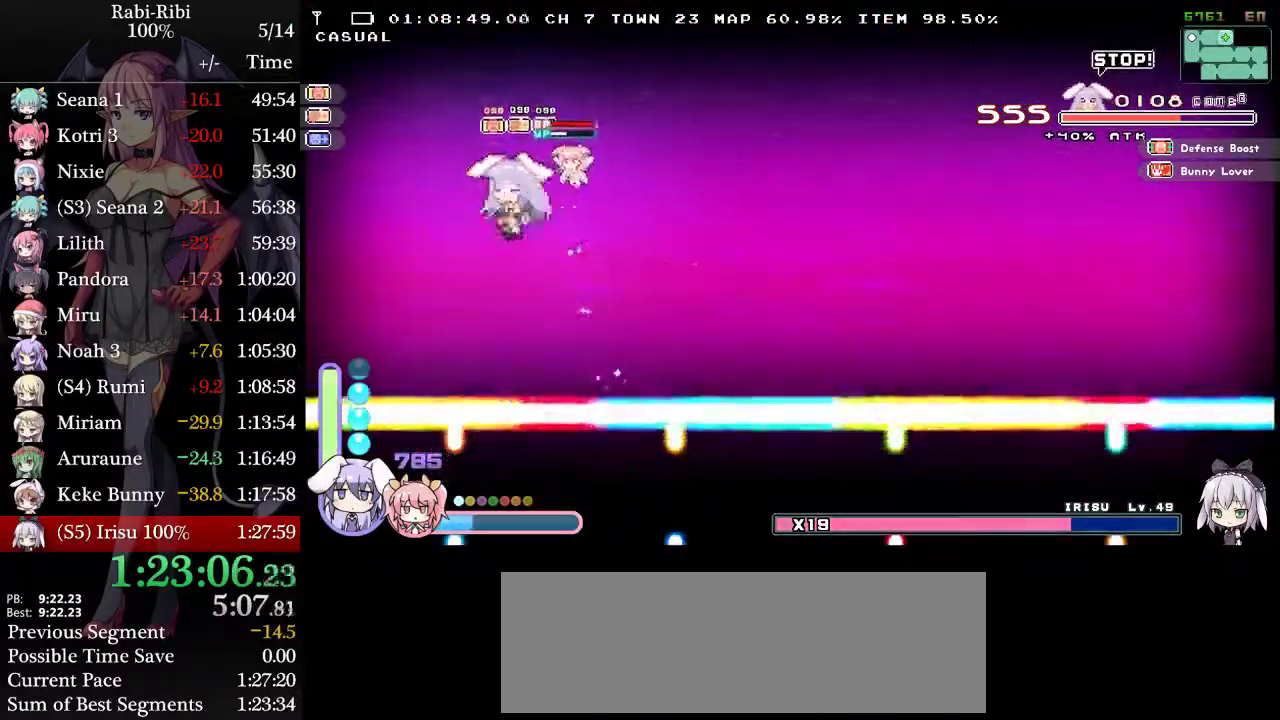
{"buttons": ["A", "DPAD_LEFT"], "events": []}
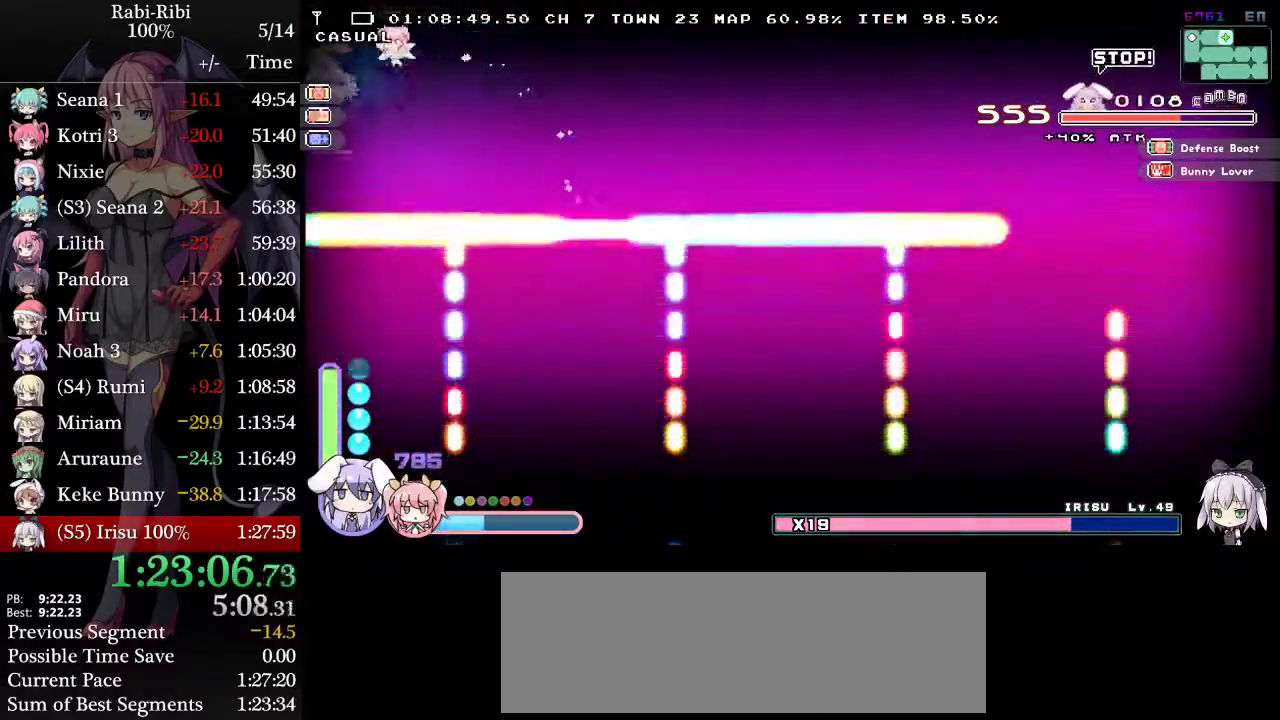
{"buttons": [], "events": [[183, "A", "up"], [233, "DPAD_LEFT", "up"]]}
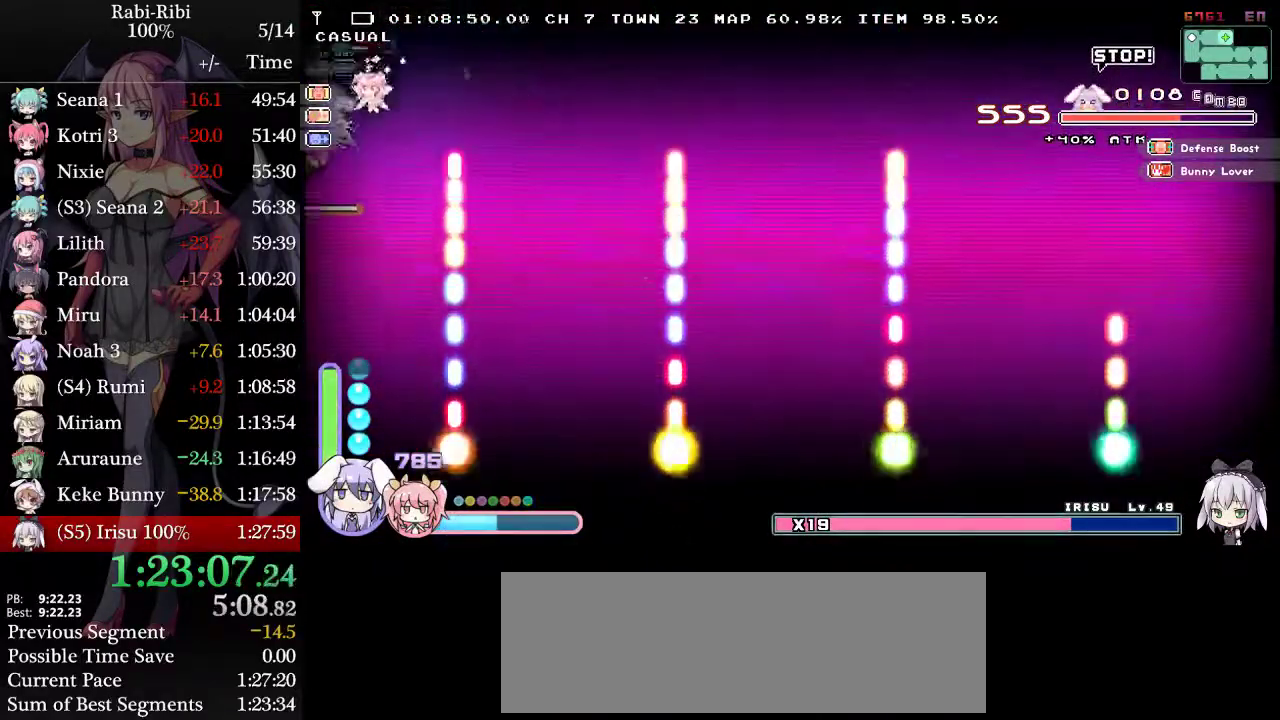
{"buttons": [], "events": [[150, "DPAD_RIGHT", "down"], [333, "DPAD_RIGHT", "up"]]}
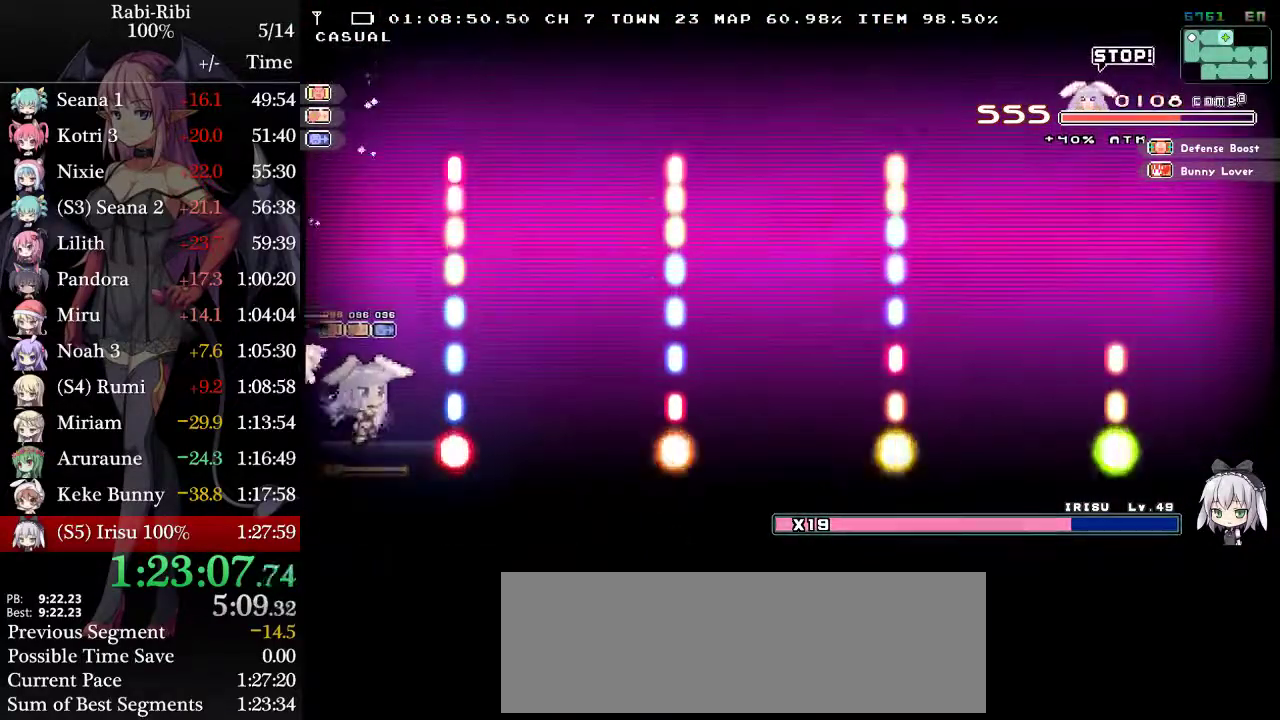
{"buttons": [], "events": [[350, "R2", "down"], [483, "R2", "up"]]}
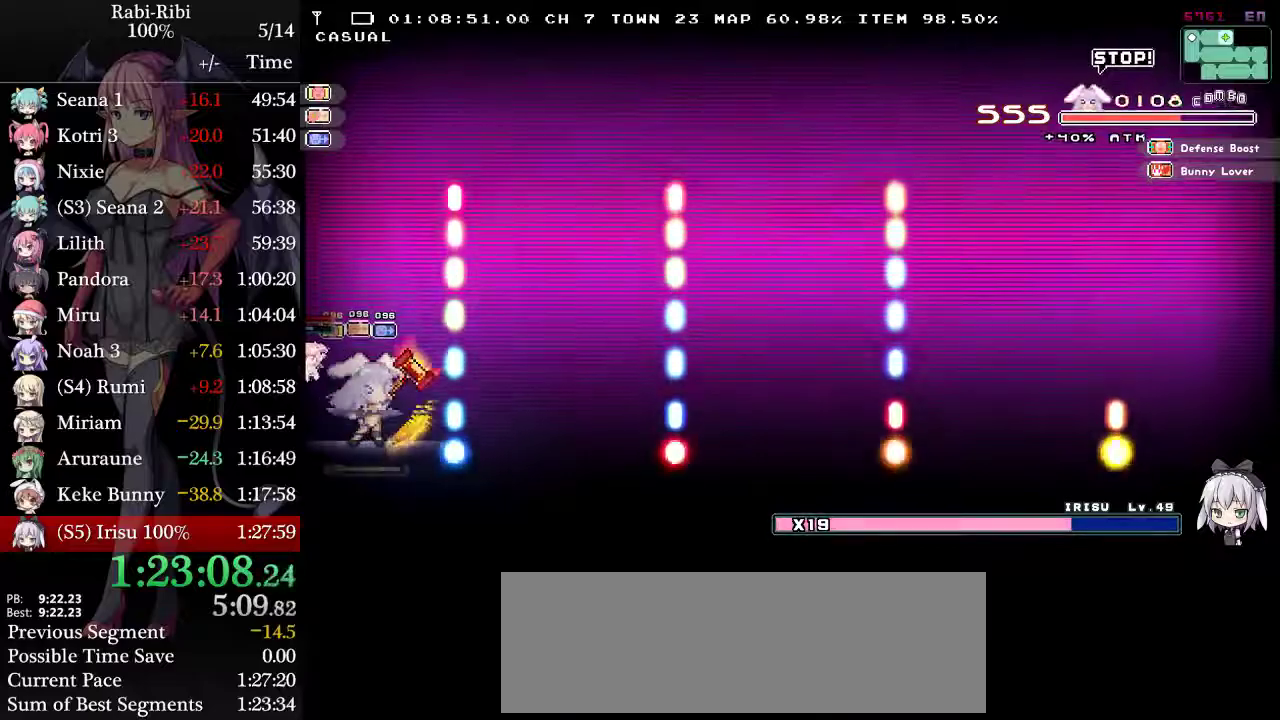
{"buttons": ["R2"], "events": [[83, "R2", "down"], [267, "R2", "up"], [350, "R2", "down"]]}
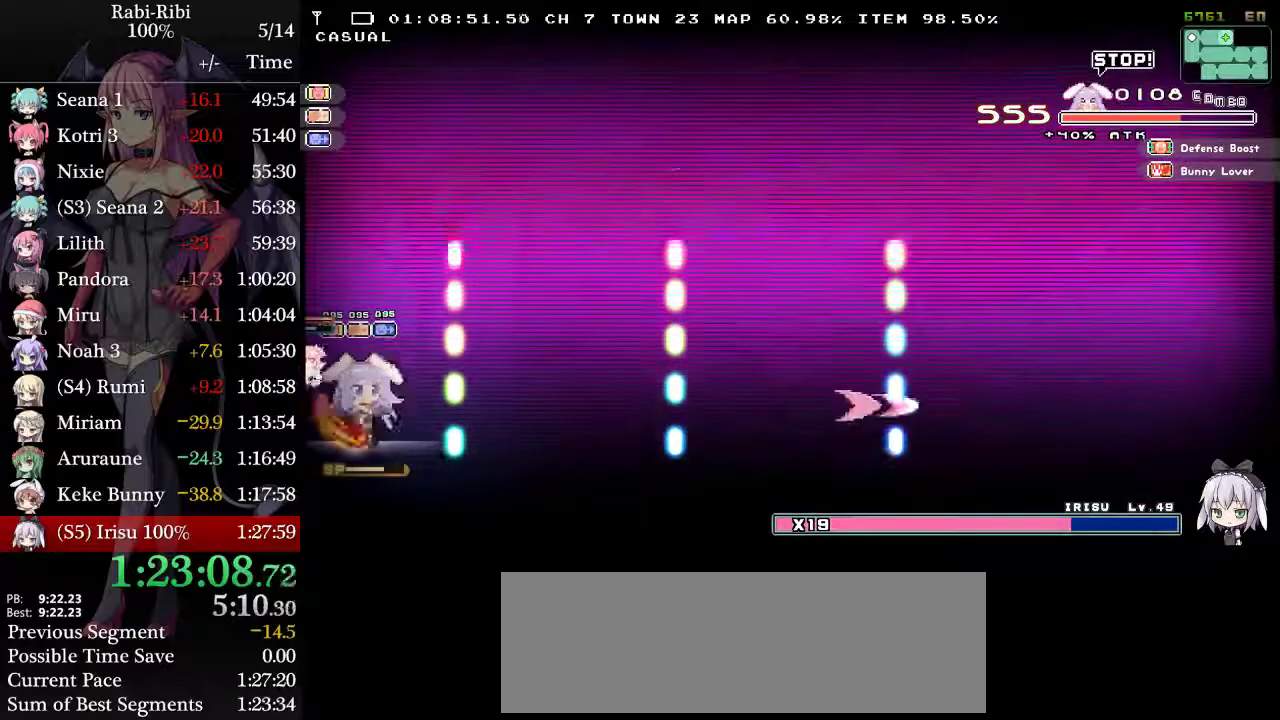
{"buttons": ["A", "DPAD_RIGHT"], "events": [[50, "R2", "up"], [217, "DPAD_RIGHT", "down"], [317, "A", "down"]]}
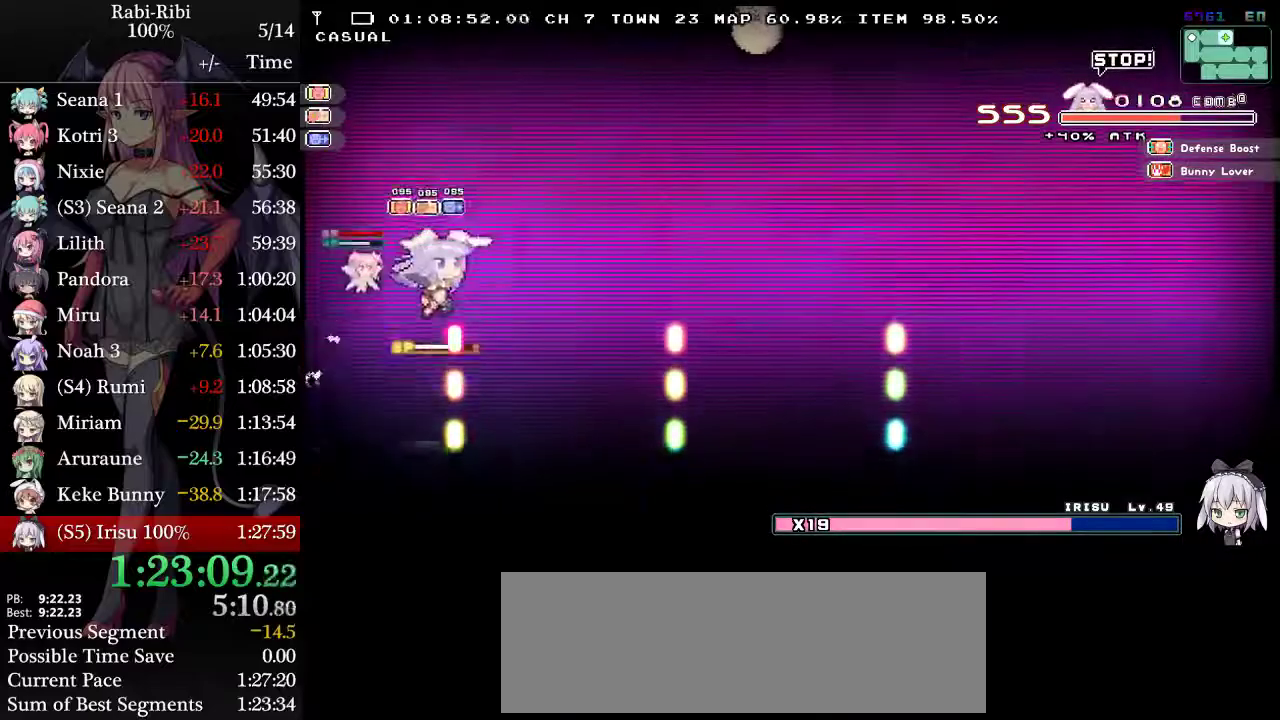
{"buttons": ["DPAD_RIGHT"], "events": [[100, "DPAD_DOWN", "down"], [133, "A", "up"], [183, "A", "down"], [250, "DPAD_RIGHT", "up"], [283, "DPAD_DOWN", "up"], [300, "A", "up"], [383, "DPAD_RIGHT", "down"]]}
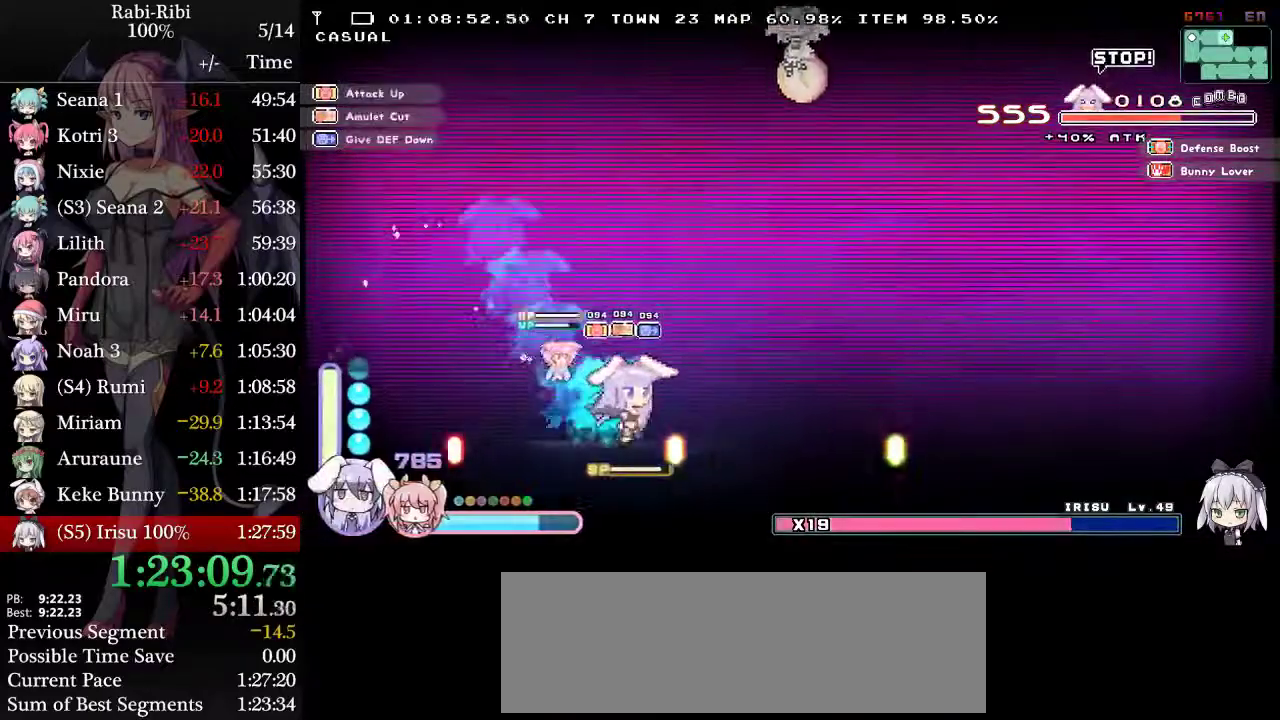
{"buttons": ["R2", "DPAD_RIGHT"], "events": [[117, "R2", "down"], [283, "R2", "up"], [383, "R2", "down"]]}
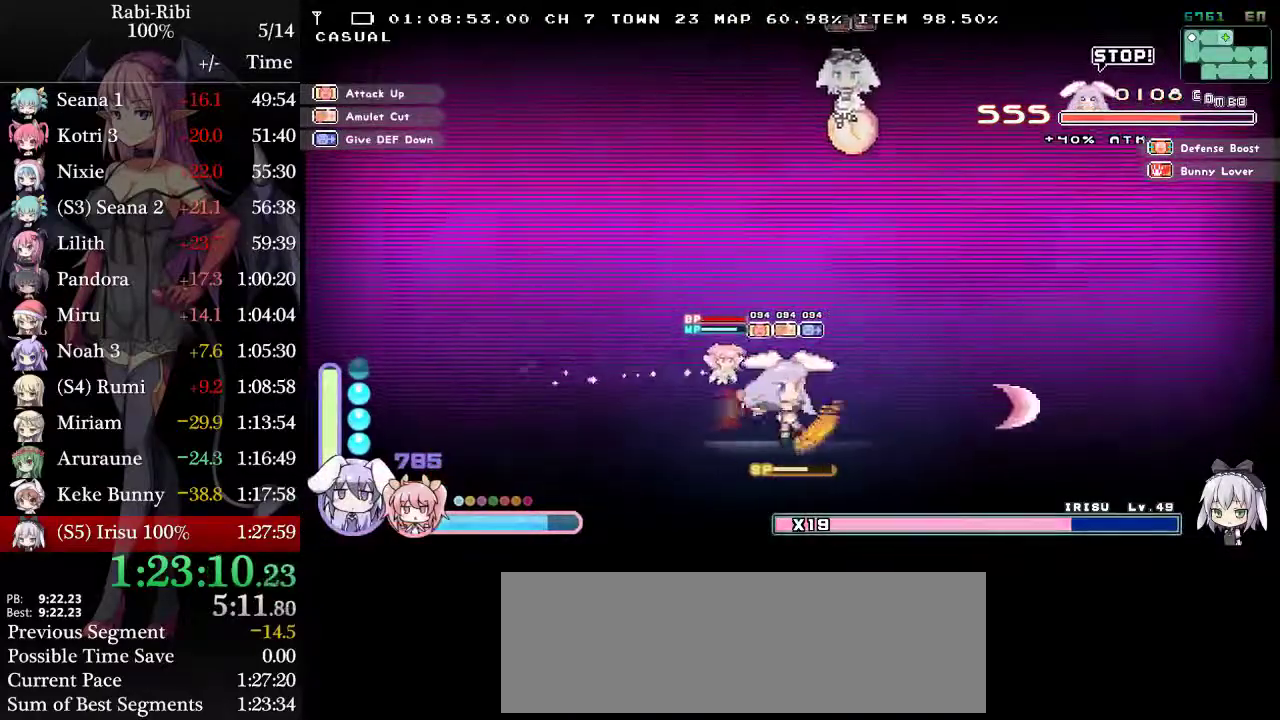
{"buttons": ["DPAD_UP"], "events": [[33, "R2", "up"], [117, "R2", "down"], [300, "R2", "up"], [433, "DPAD_RIGHT", "up"], [500, "DPAD_UP", "down"]]}
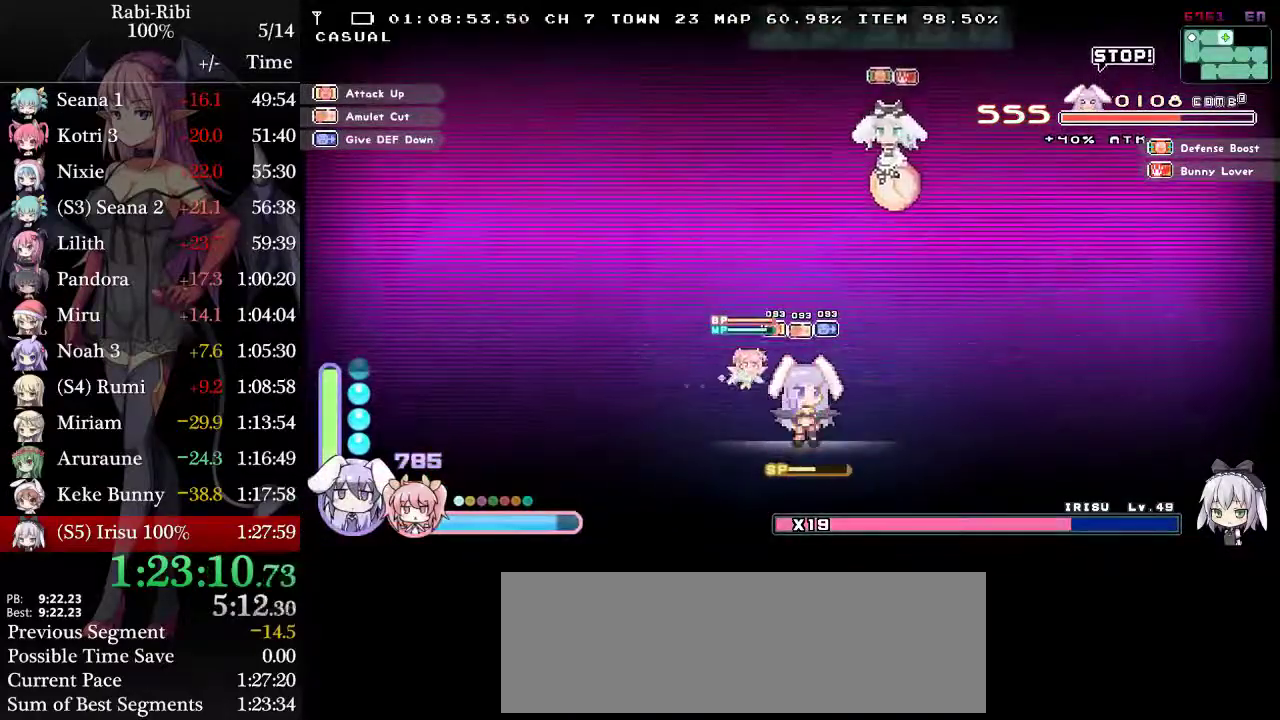
{"buttons": [], "events": [[33, "R2", "down"], [50, "DPAD_RIGHT", "down"], [167, "DPAD_UP", "up"], [317, "R2", "up"], [400, "DPAD_RIGHT", "up"]]}
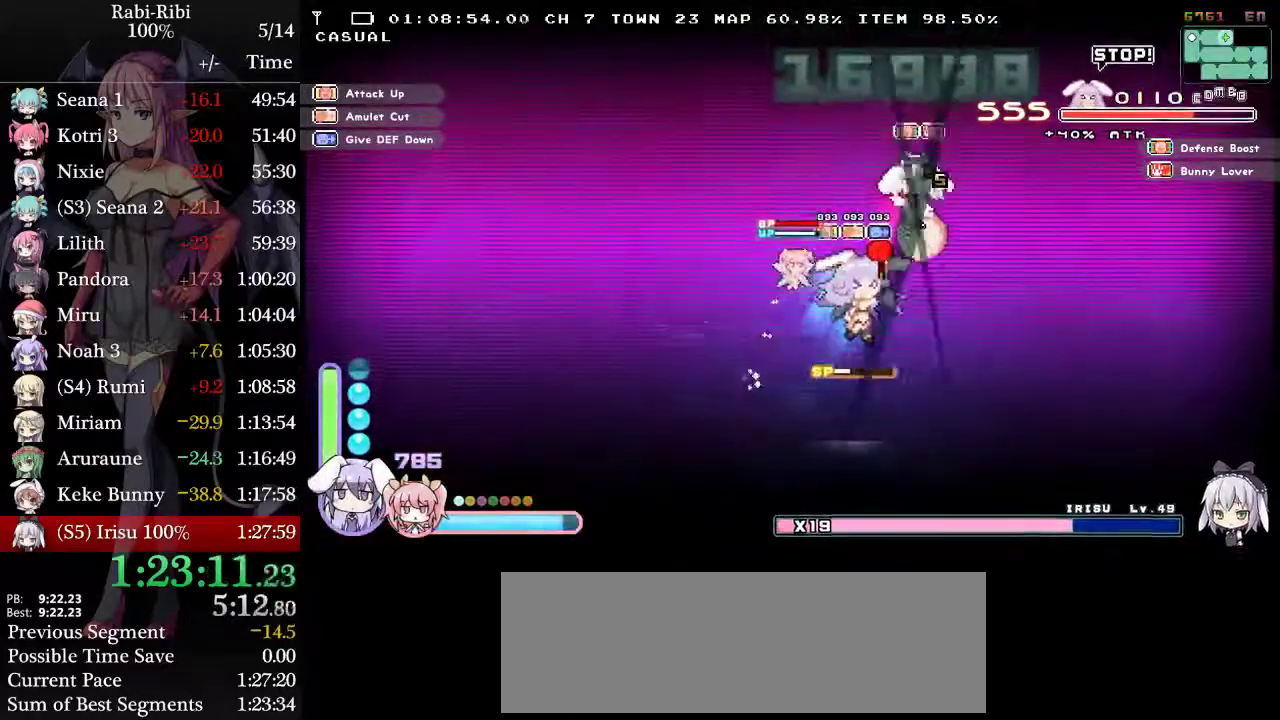
{"buttons": ["DPAD_LEFT"], "events": [[200, "DPAD_LEFT", "down"]]}
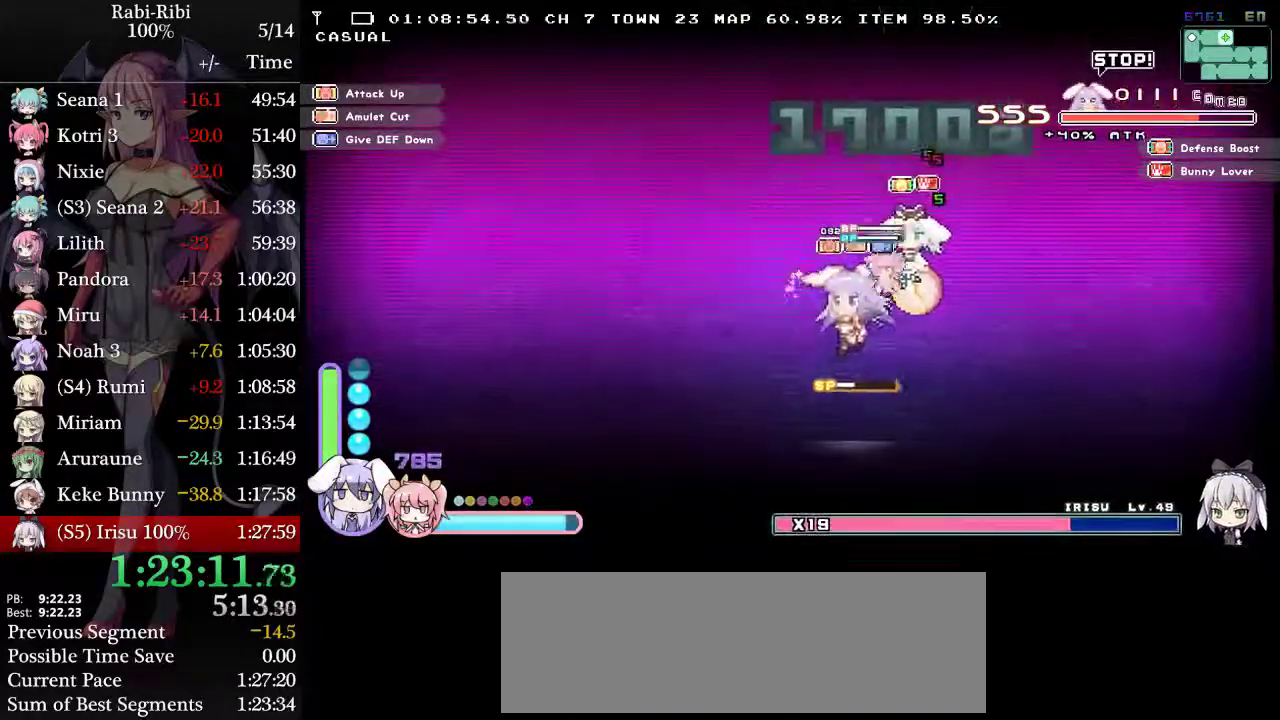
{"buttons": ["R2"], "events": [[133, "DPAD_LEFT", "up"], [283, "R2", "down"]]}
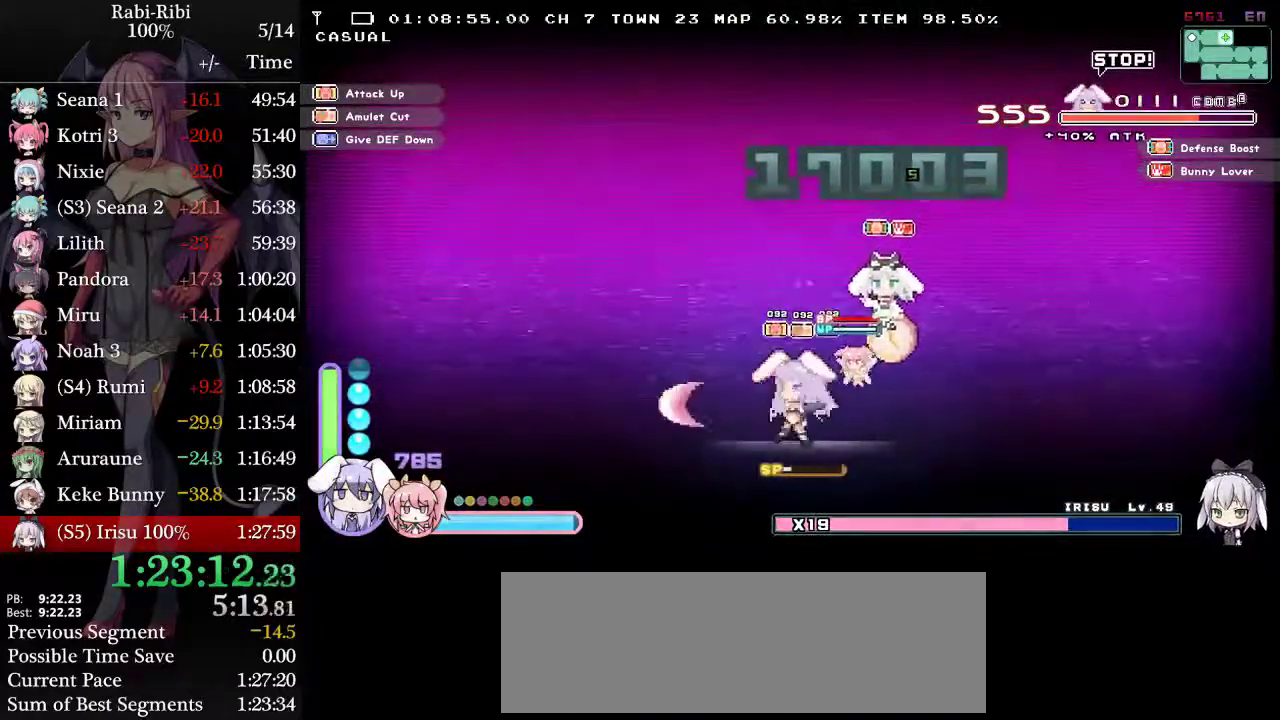
{"buttons": ["DPAD_LEFT"], "events": [[250, "R2", "up"], [400, "DPAD_LEFT", "down"]]}
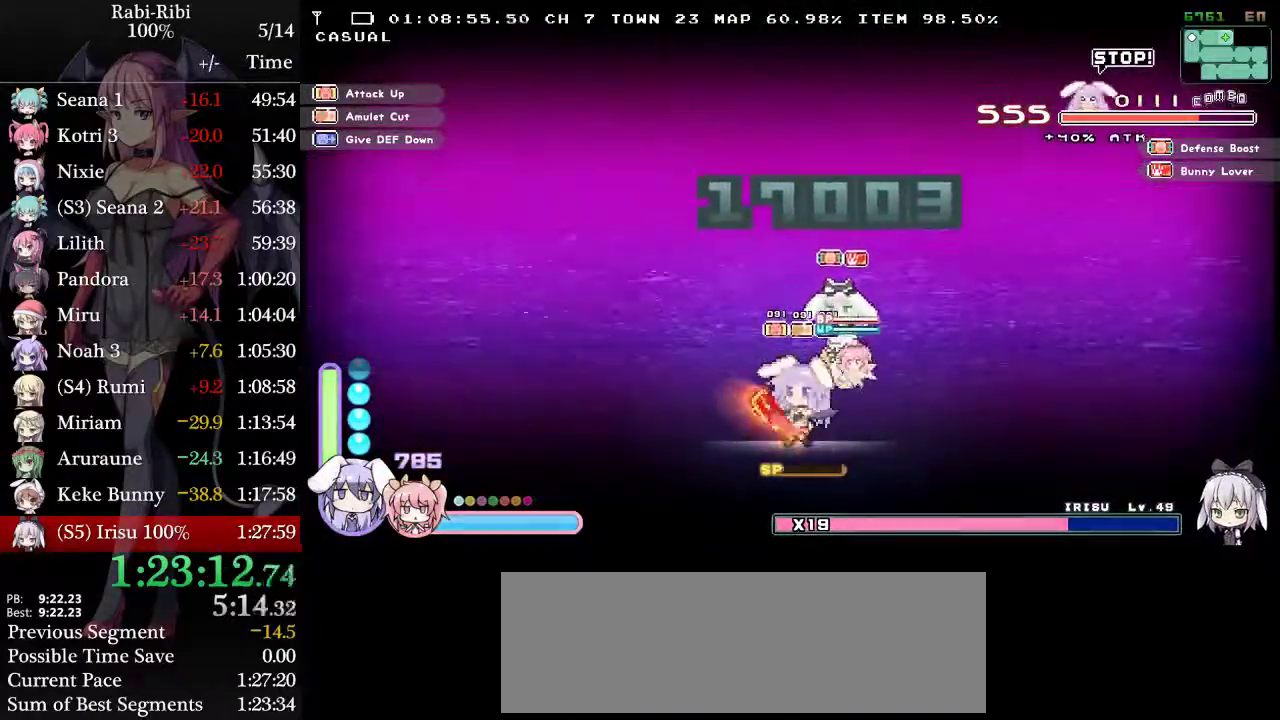
{"buttons": [], "events": [[217, "DPAD_UP", "down"], [267, "R2", "down"], [450, "DPAD_UP", "up"], [467, "R2", "up"], [500, "DPAD_LEFT", "up"]]}
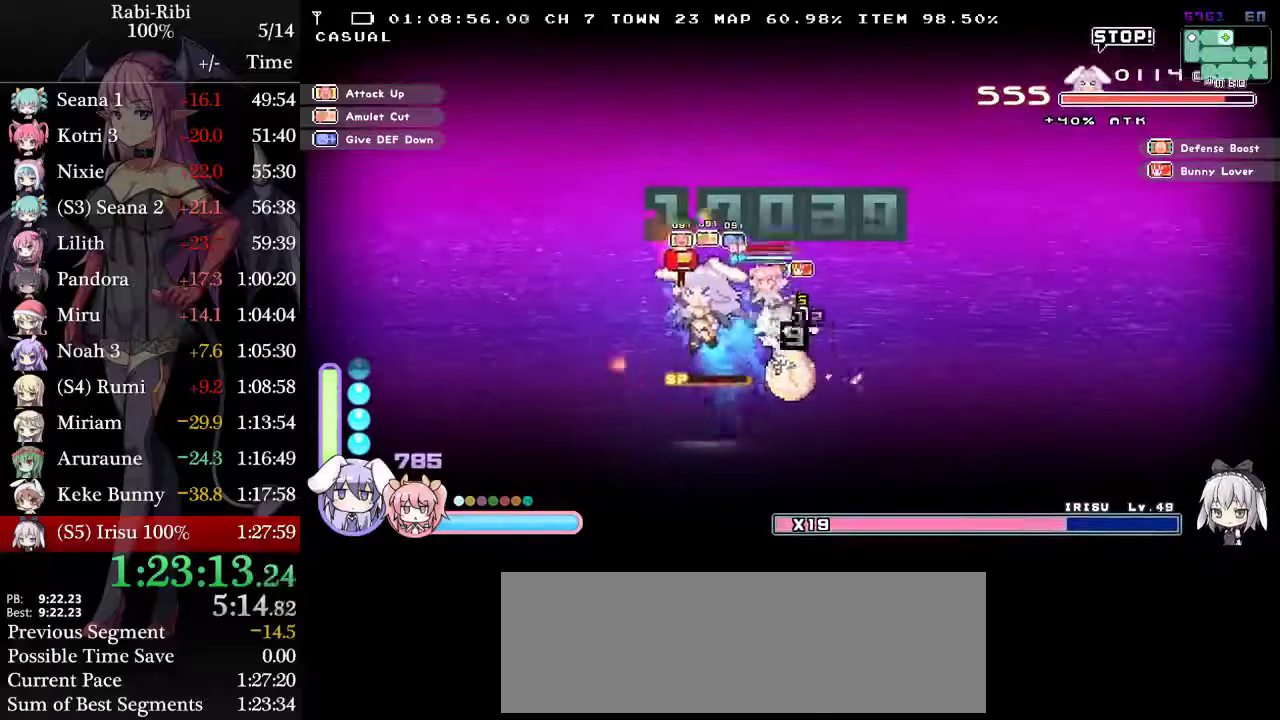
{"buttons": ["DPAD_LEFT"], "events": [[150, "DPAD_LEFT", "down"], [267, "DPAD_LEFT", "up"], [300, "DPAD_RIGHT", "down"], [367, "DPAD_RIGHT", "up"], [417, "DPAD_LEFT", "down"]]}
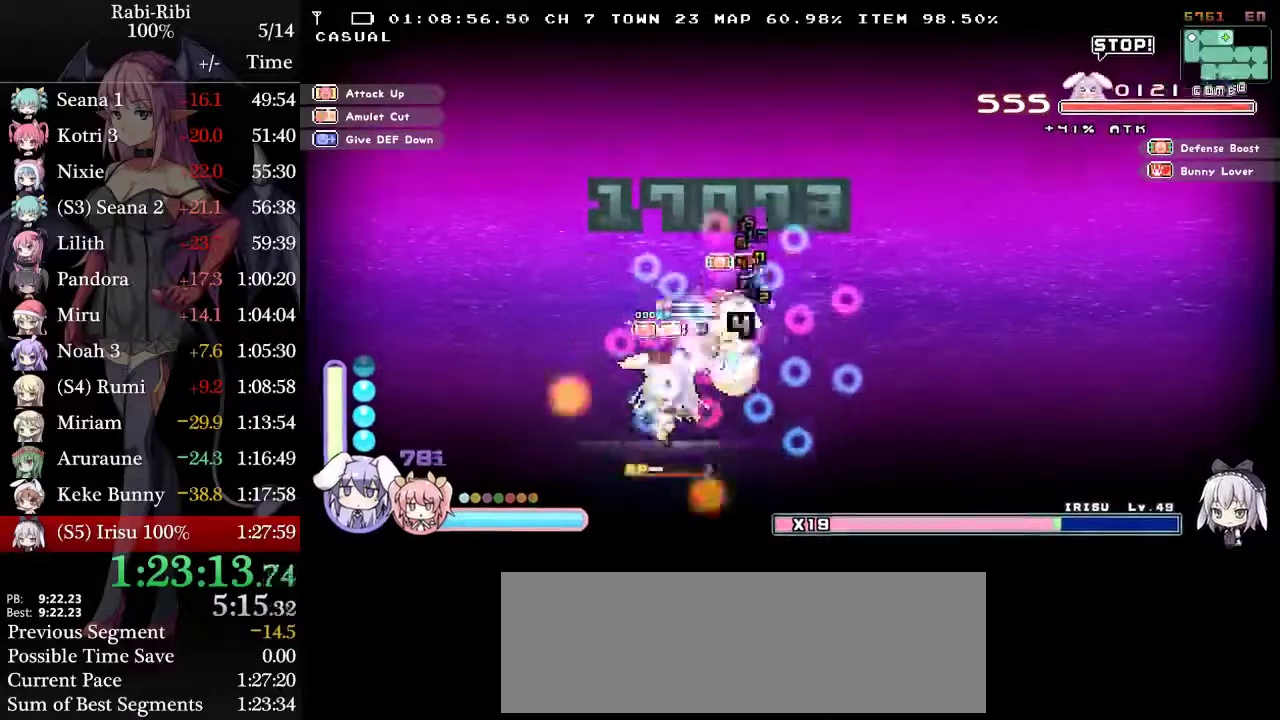
{"buttons": ["DPAD_RIGHT"], "events": [[433, "DPAD_LEFT", "up"], [483, "DPAD_RIGHT", "down"]]}
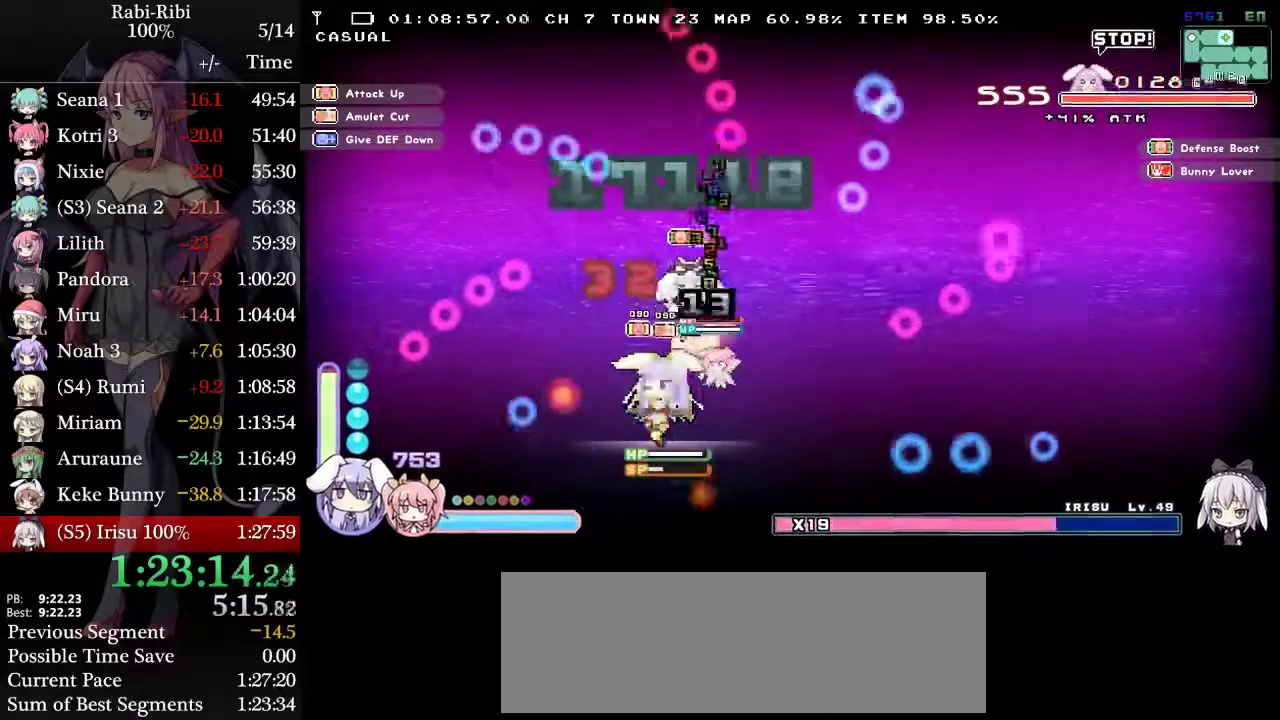
{"buttons": ["A"], "events": [[133, "DPAD_RIGHT", "up"], [400, "A", "down"]]}